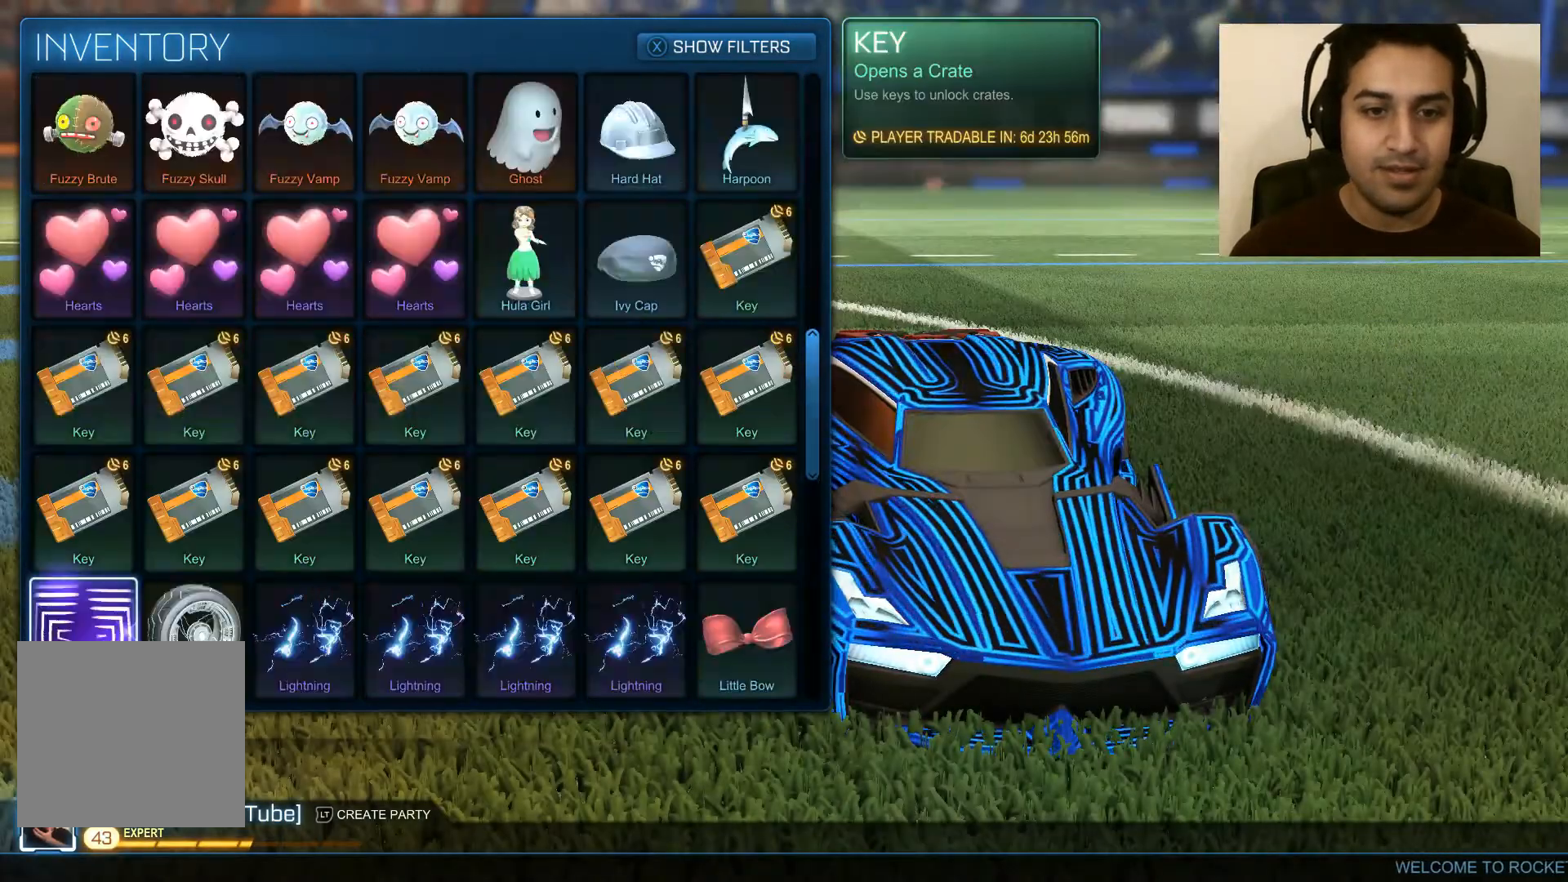
Gameplay with a controller (Xbox layout); each line is a JSON object with the inputs held at the frame after it. "events" lists button and stick changes between this image and that frame as [ms after this image, input, new state], when the widget could be followed in between.
{"buttons": [], "left_stick": "down", "right_stick": "center", "events": []}
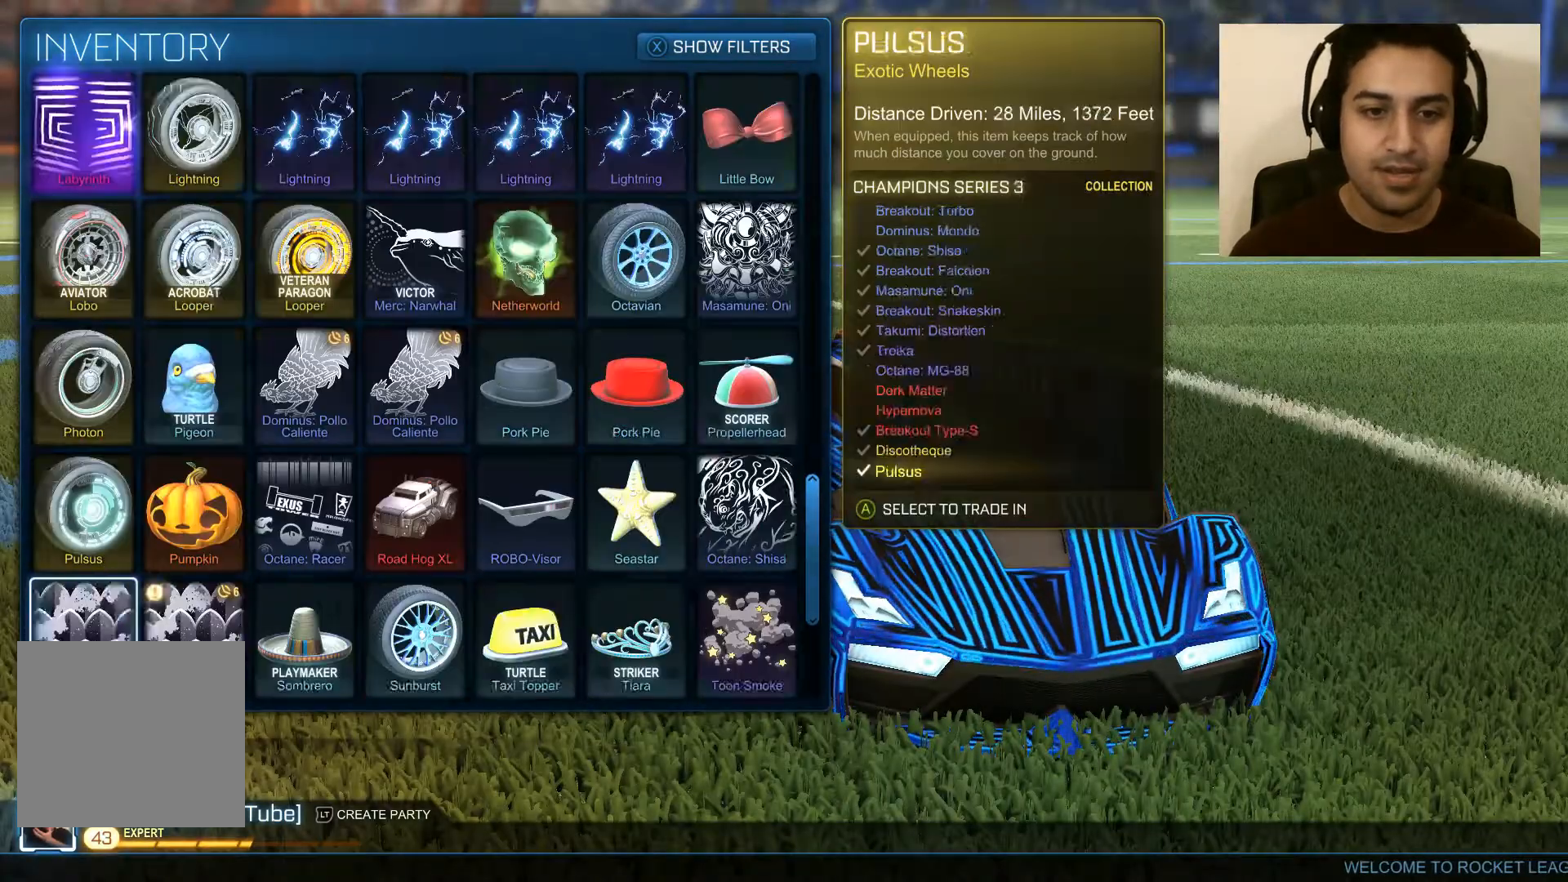
{"buttons": [], "left_stick": "down", "right_stick": "center", "events": []}
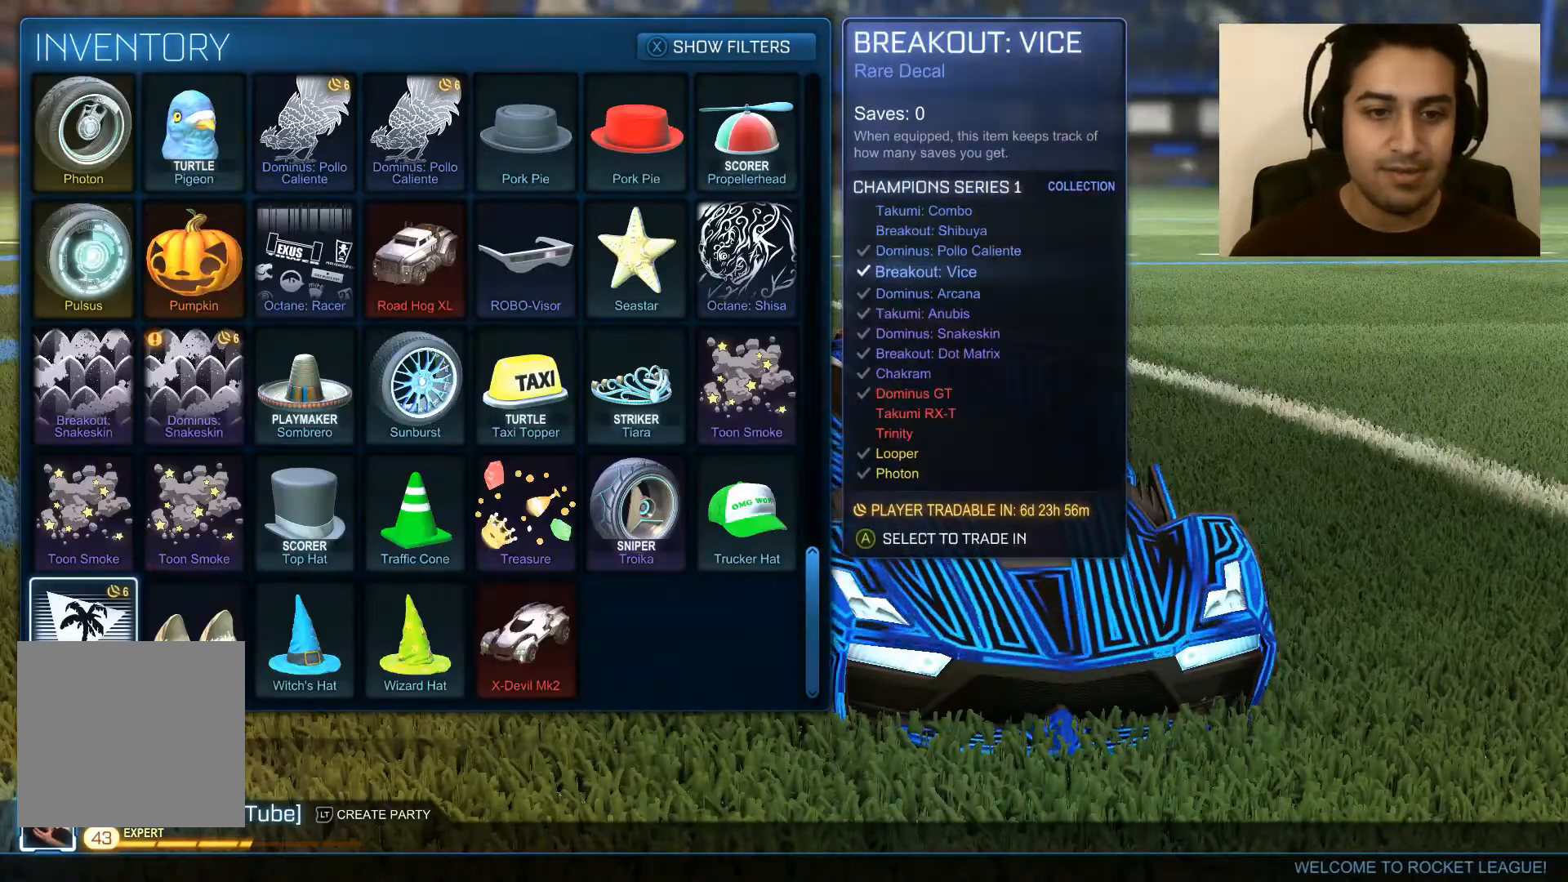
{"buttons": [], "left_stick": "right", "right_stick": "center", "events": [[33, "left_stick", "center"], [200, "left_stick", "up"], [300, "left_stick", "center"], [433, "left_stick", "right"]]}
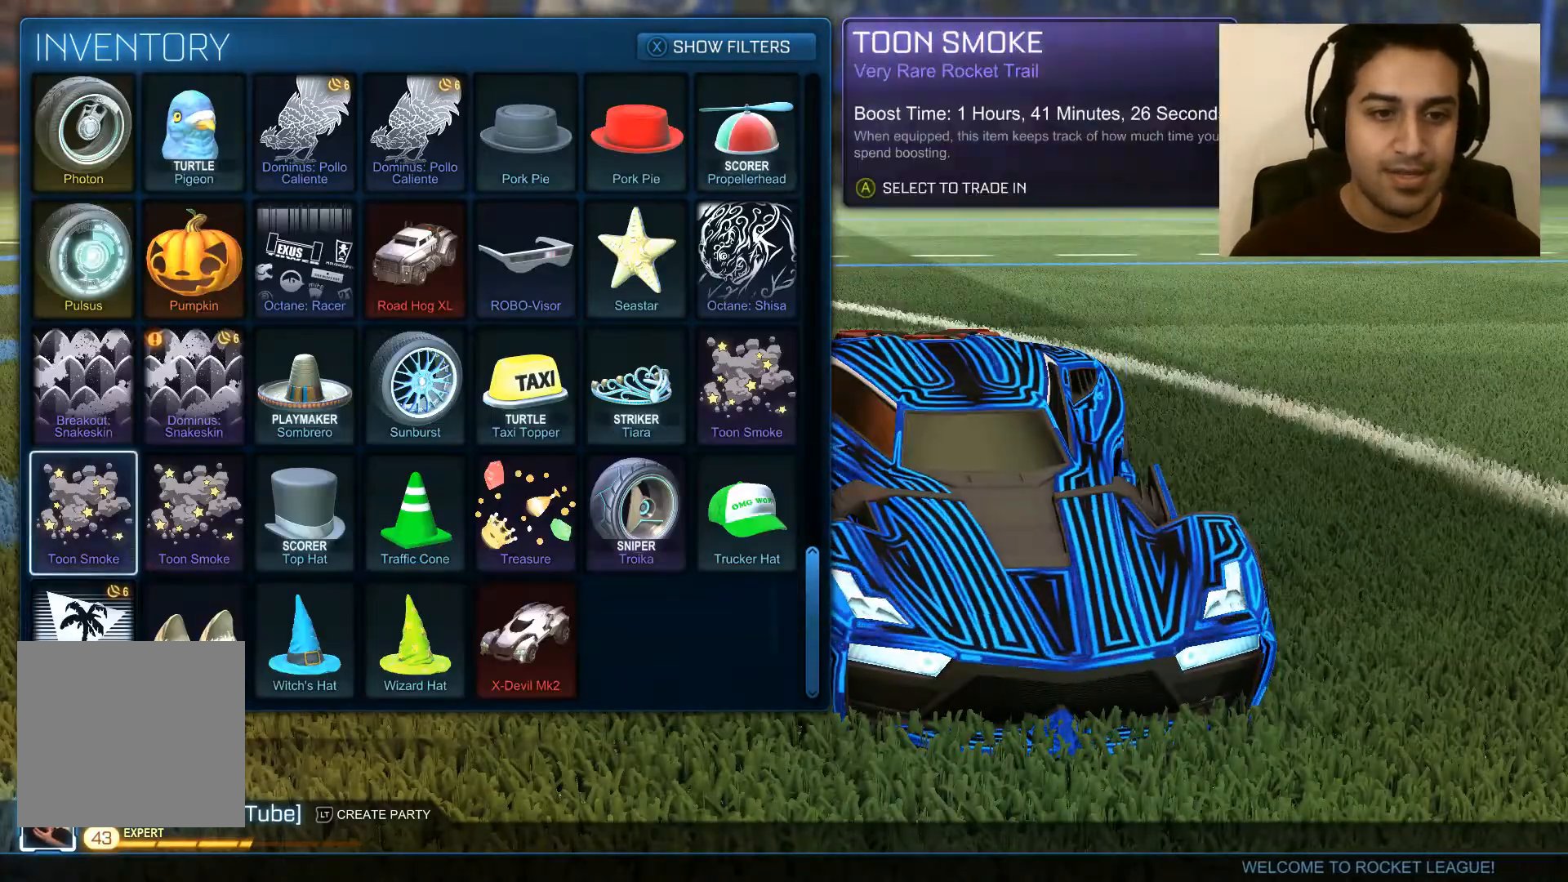
{"buttons": [], "left_stick": "center", "right_stick": "center", "events": [[134, "left_stick", "center"], [200, "left_stick", "right"], [401, "left_stick", "center"]]}
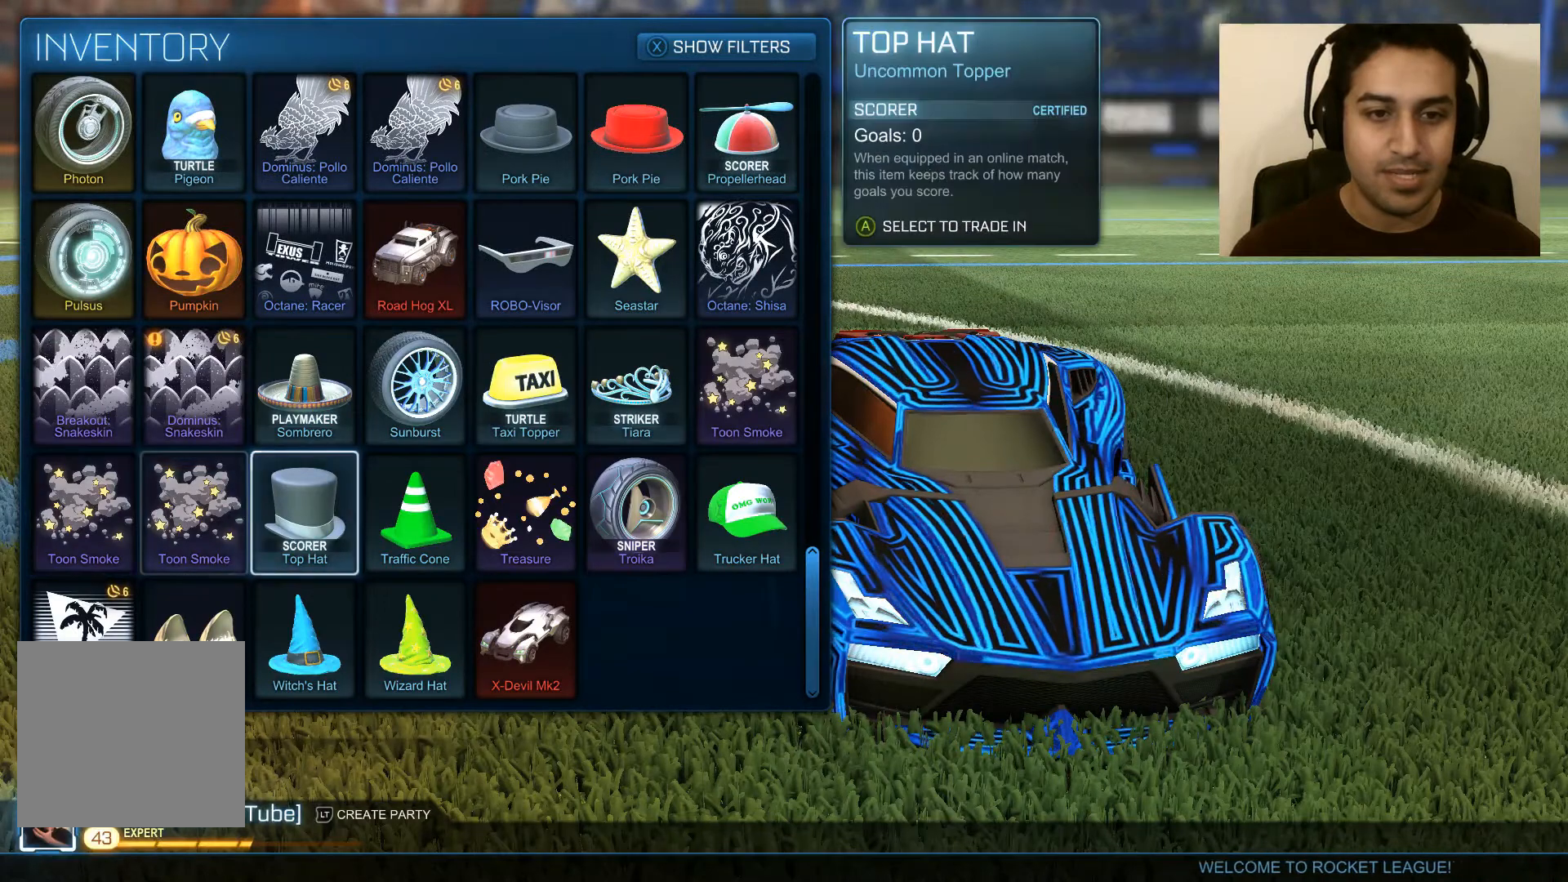
{"buttons": [], "left_stick": "center", "right_stick": "center", "events": [[33, "left_stick", "right"], [233, "left_stick", "center"], [333, "left_stick", "right"], [500, "left_stick", "center"]]}
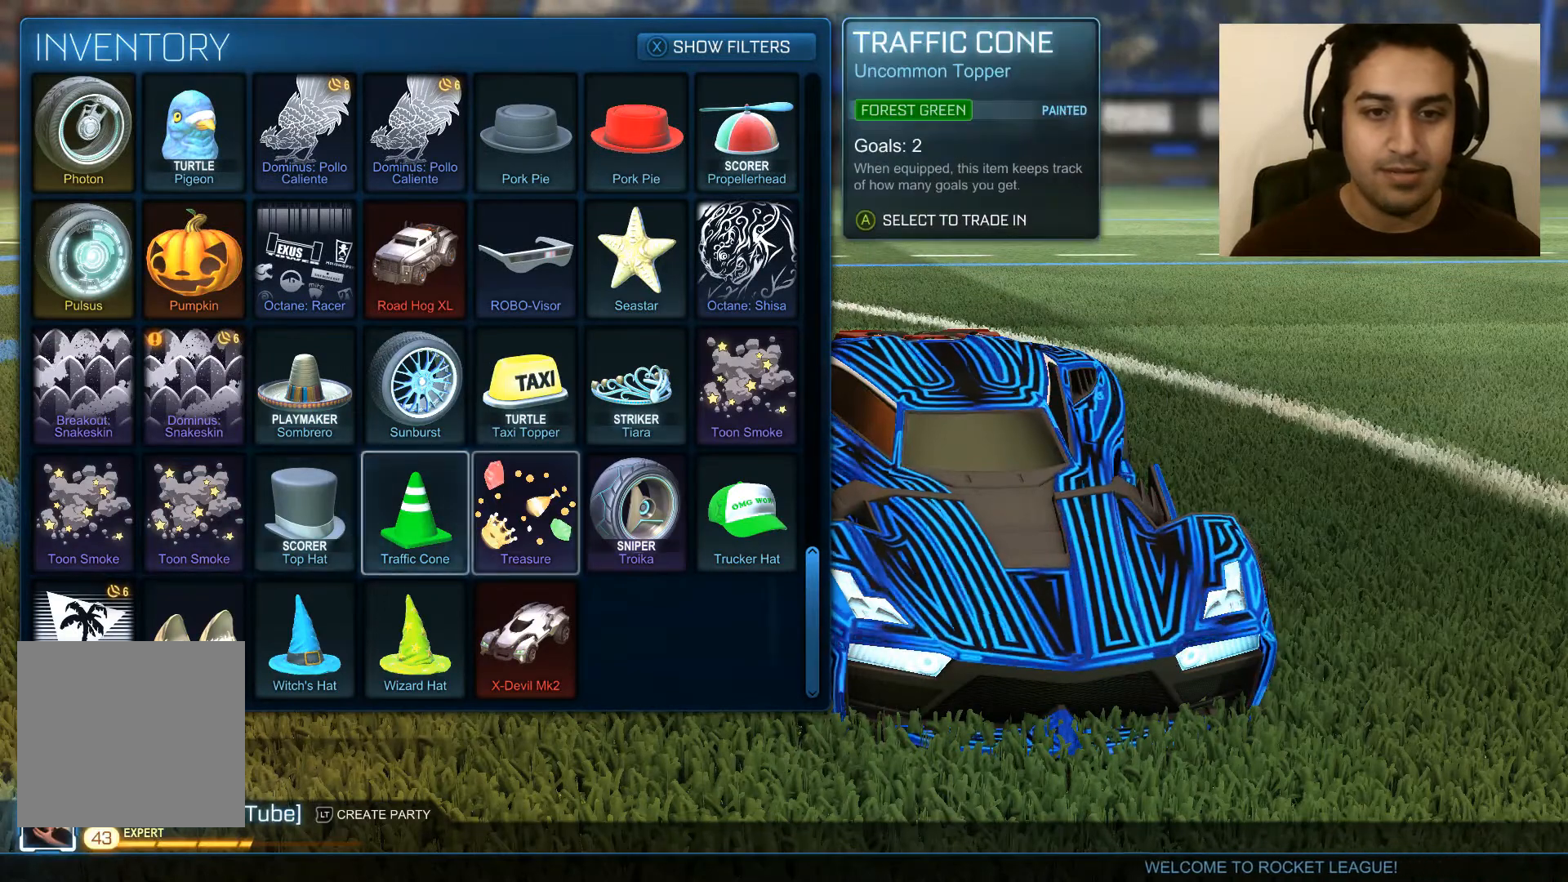
{"buttons": [], "left_stick": "right", "right_stick": "center", "events": [[401, "left_stick", "right"]]}
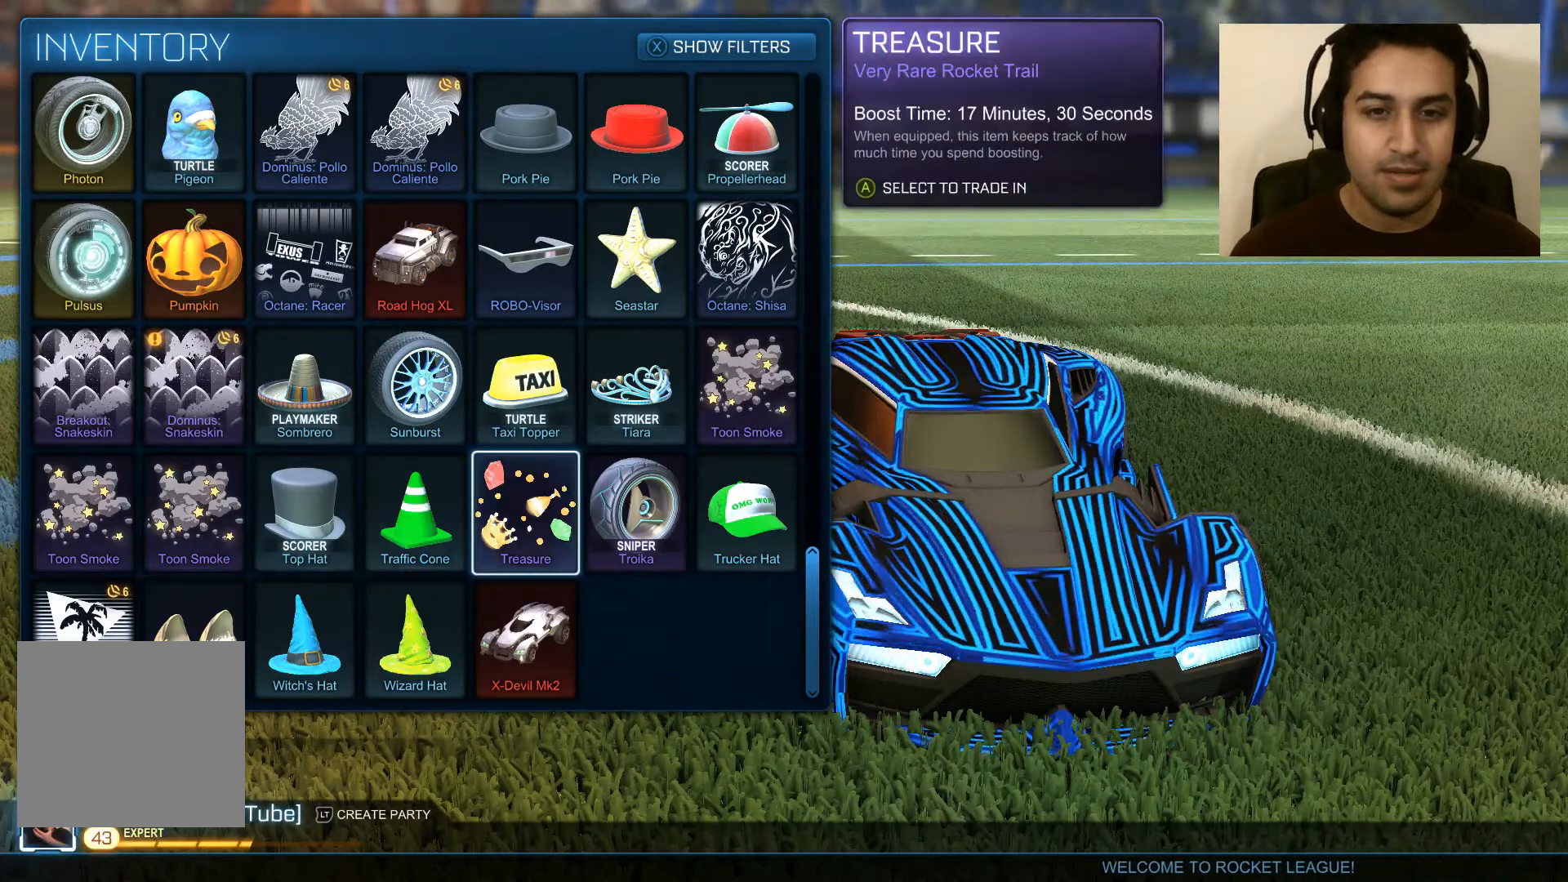
{"buttons": [], "left_stick": "center", "right_stick": "center", "events": [[66, "left_stick", "center"], [300, "left_stick", "left"], [500, "left_stick", "center"]]}
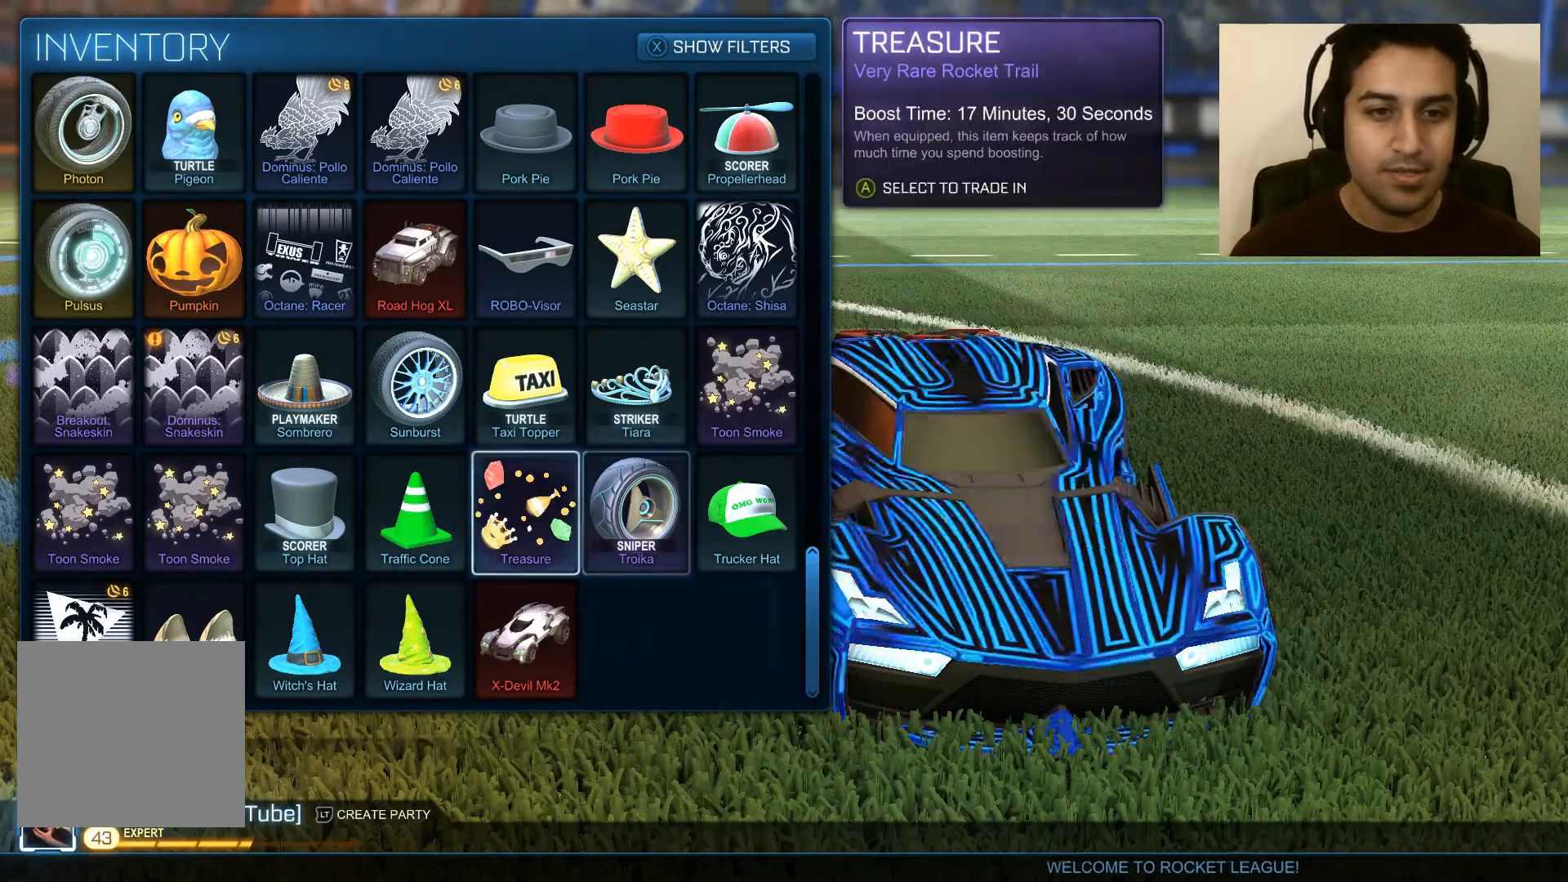
{"buttons": [], "left_stick": "up", "right_stick": "center", "events": [[401, "left_stick", "up"]]}
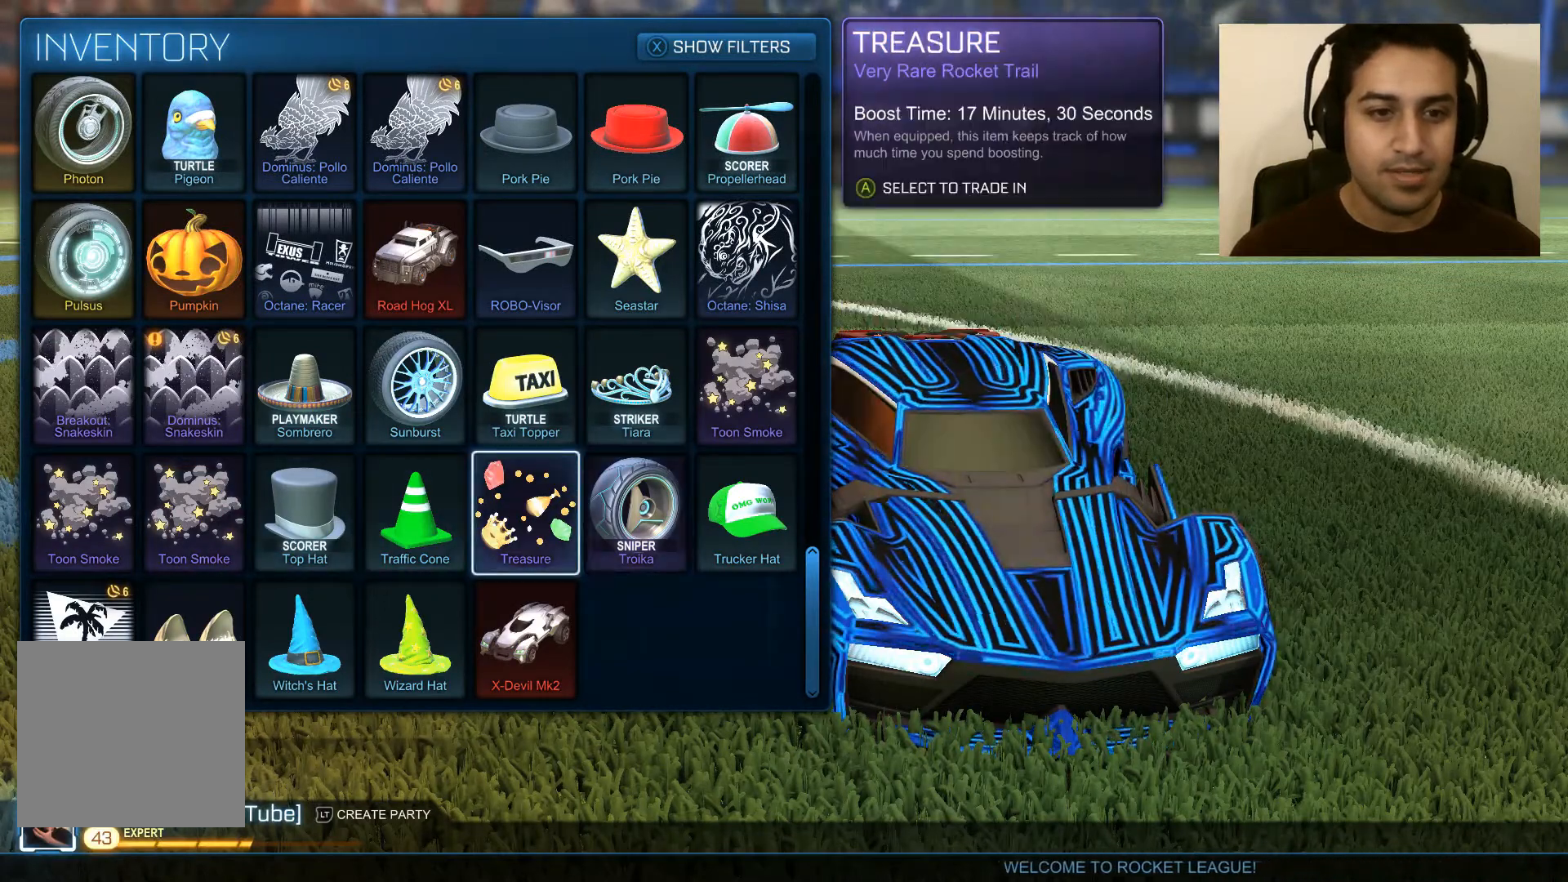
{"buttons": [], "left_stick": "center", "right_stick": "center", "events": [[66, "left_stick", "center"]]}
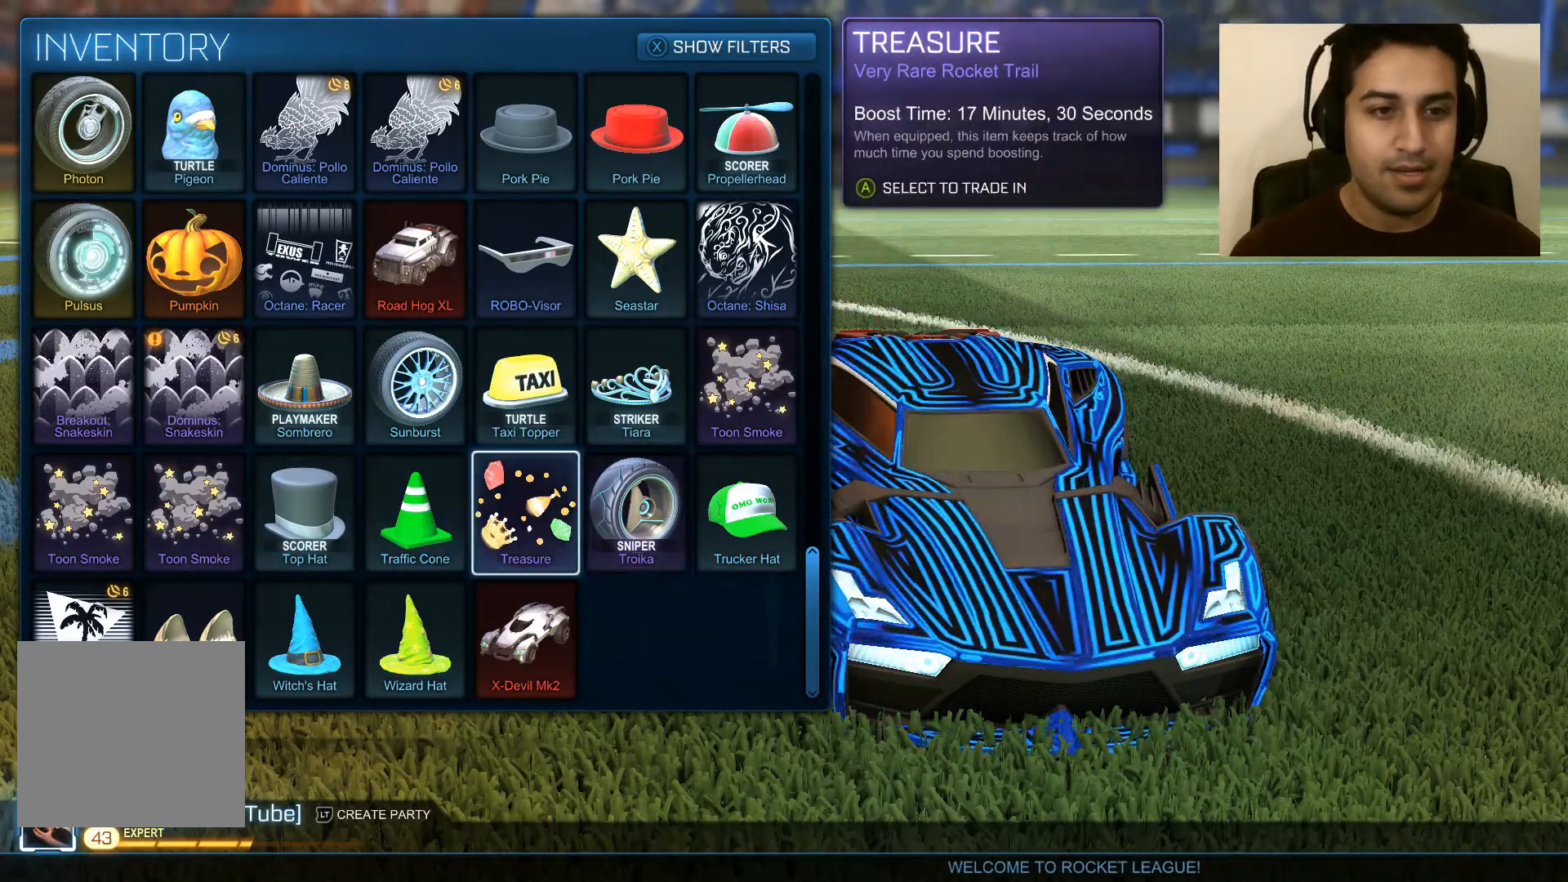
{"buttons": [], "left_stick": "left", "right_stick": "center", "events": [[34, "left_stick", "up"], [200, "left_stick", "center"], [334, "left_stick", "left"]]}
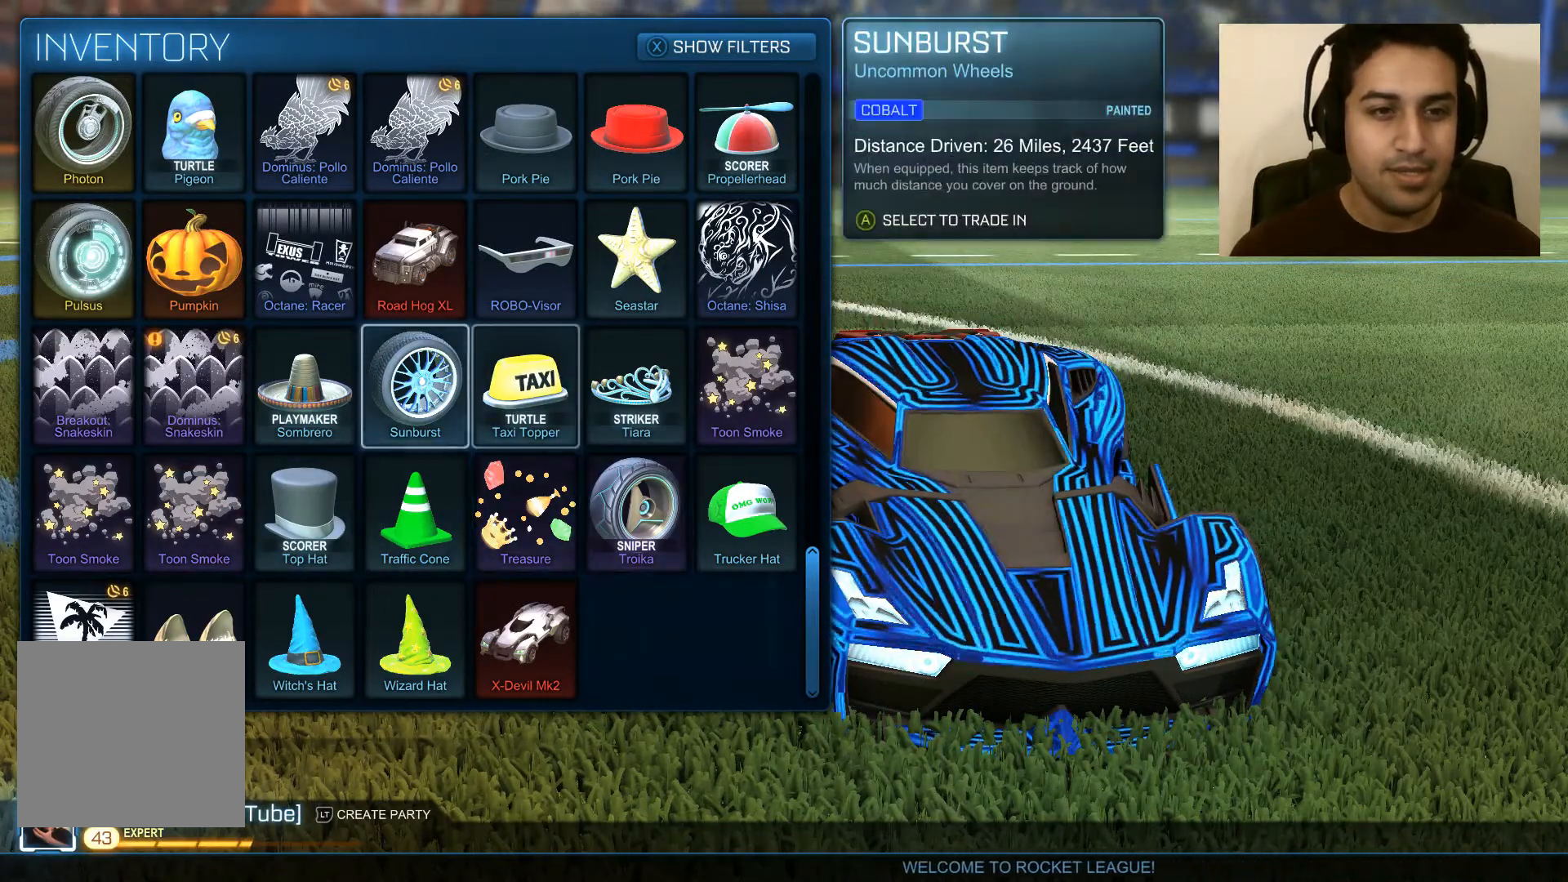
{"buttons": ["A"], "left_stick": "center", "right_stick": "center", "events": [[433, "left_stick", "center"], [500, "A", "down"]]}
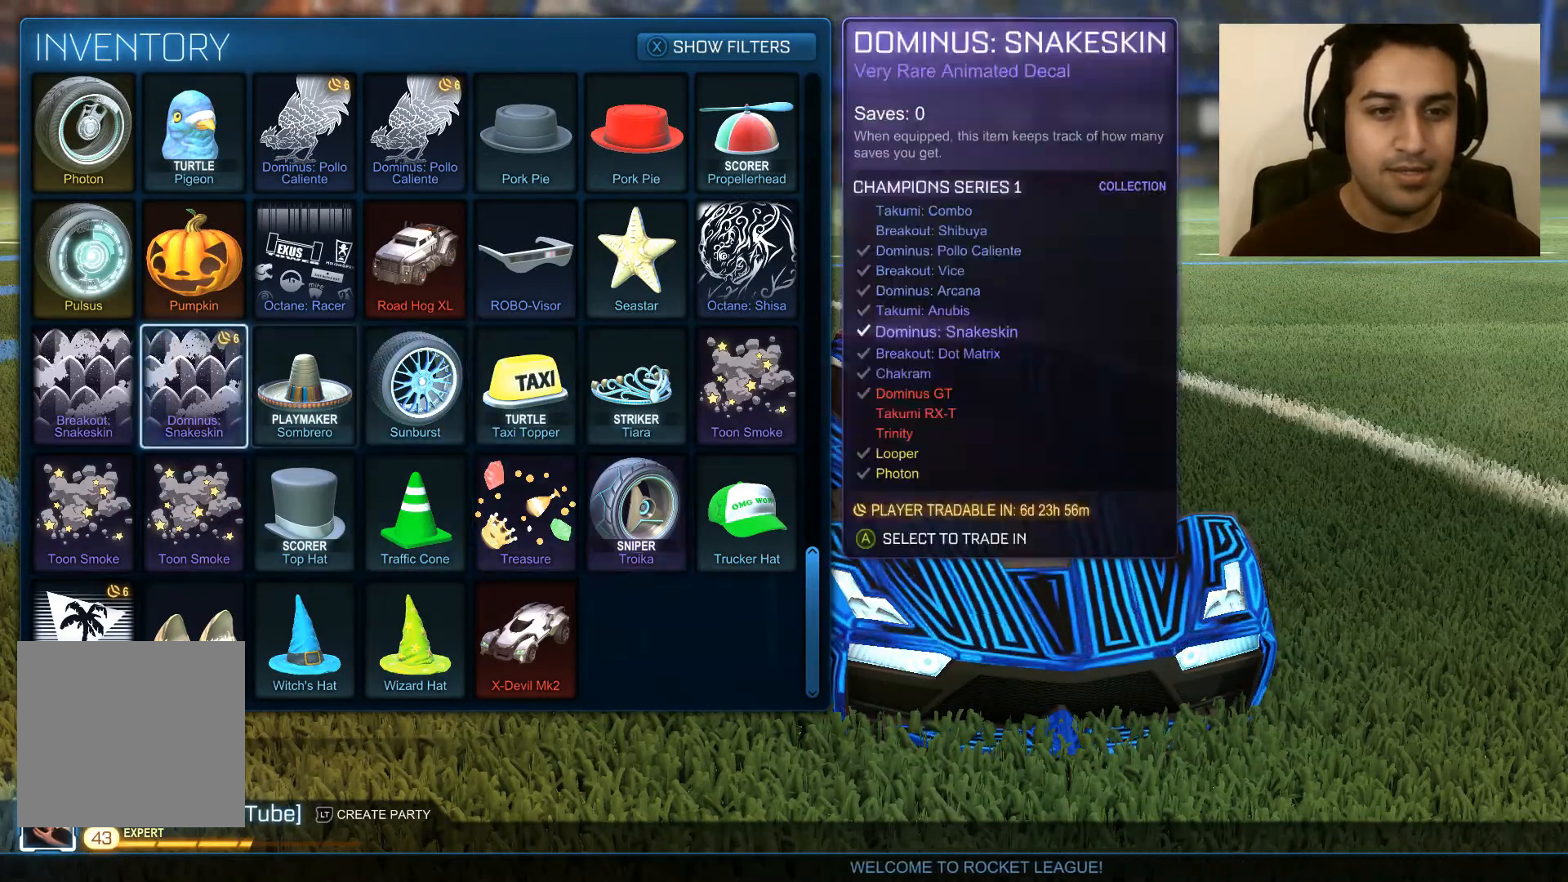
{"buttons": [], "left_stick": "center", "right_stick": "center", "events": [[167, "A", "up"]]}
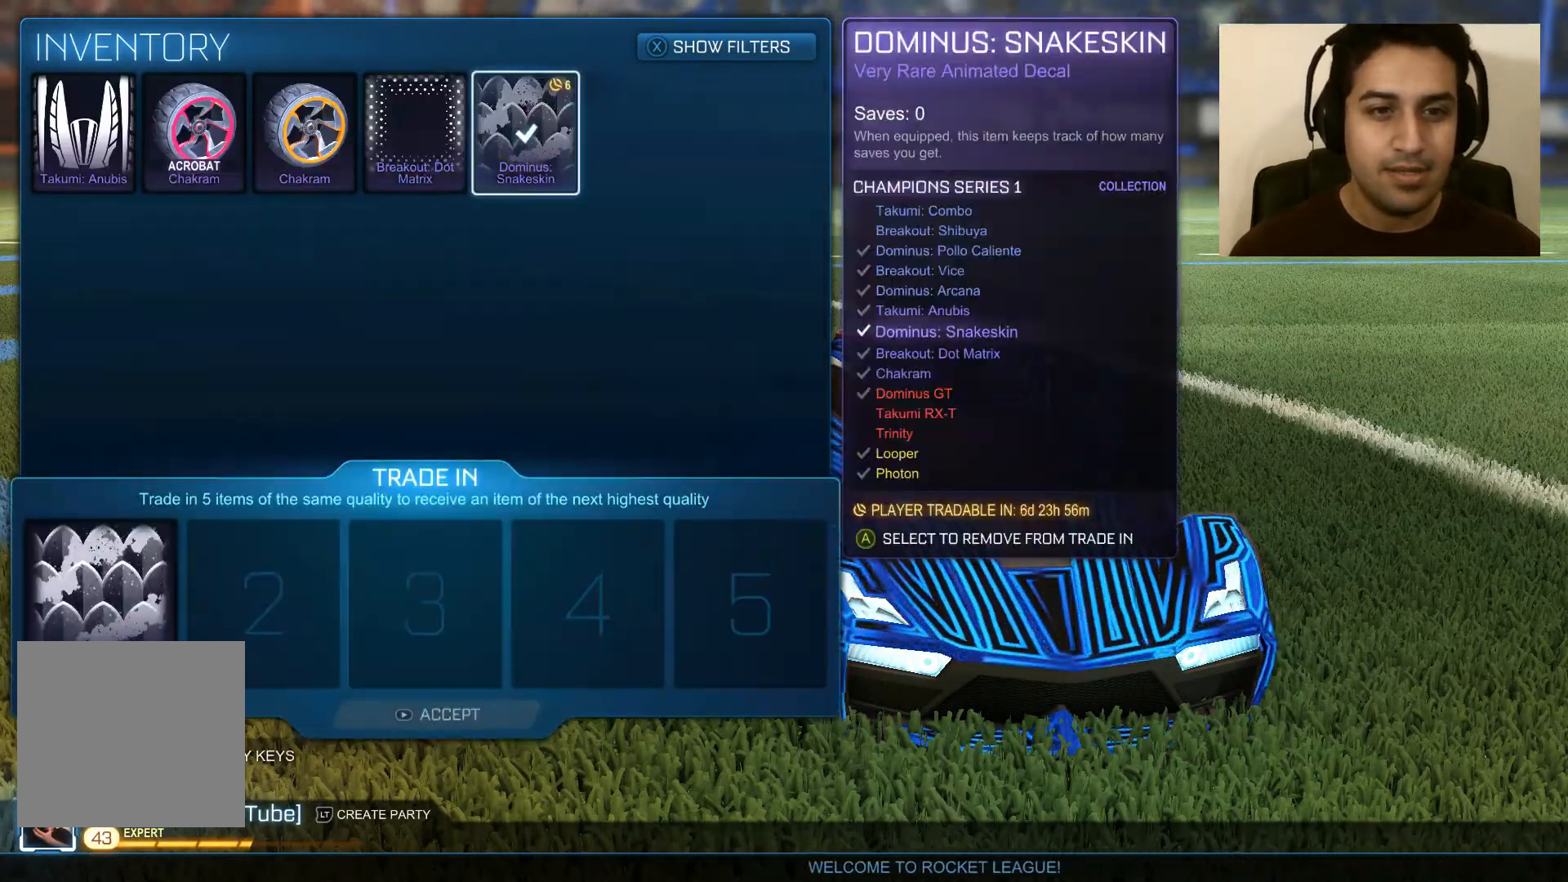
{"buttons": [], "left_stick": "center", "right_stick": "center", "events": []}
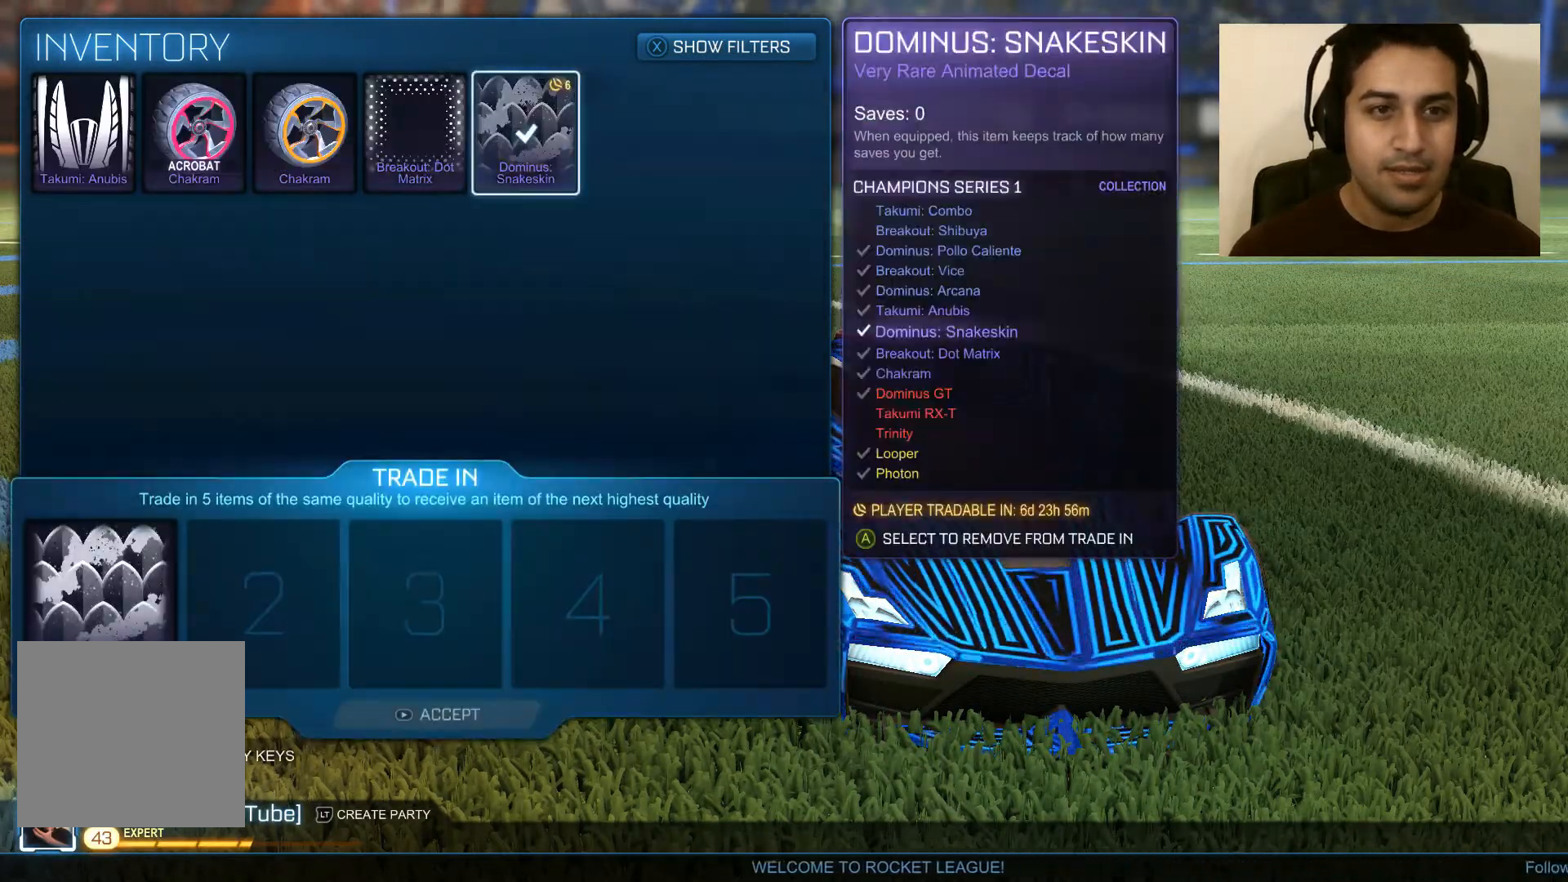
{"buttons": [], "left_stick": "center", "right_stick": "center", "events": []}